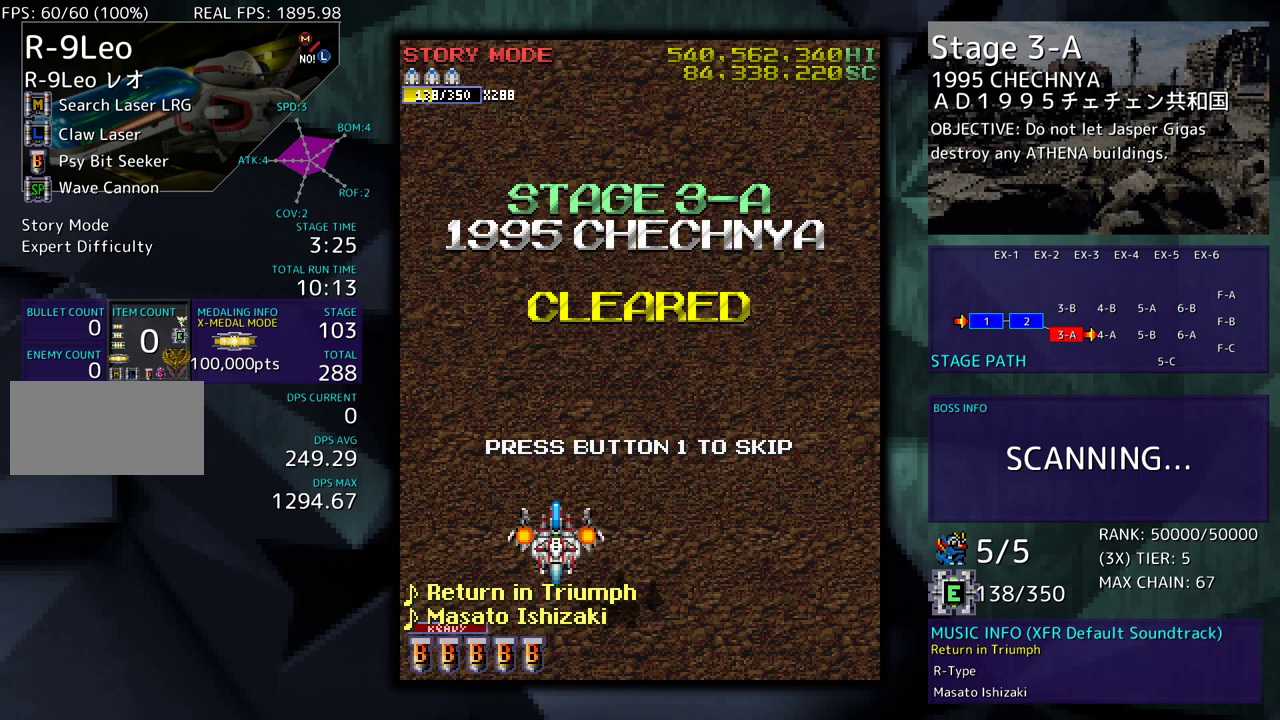
Gameplay with a controller; each line is a JSON object with the inputs held at the frame after it. "events" lists button and stick changes between this image and that frame as [ms after this image, input, new state], when the widget could be followed in between. Not read: L3 R3 other_buttons.
{"buttons": ["DPAD_RIGHT"], "events": [[17, "DPAD_RIGHT", "down"]]}
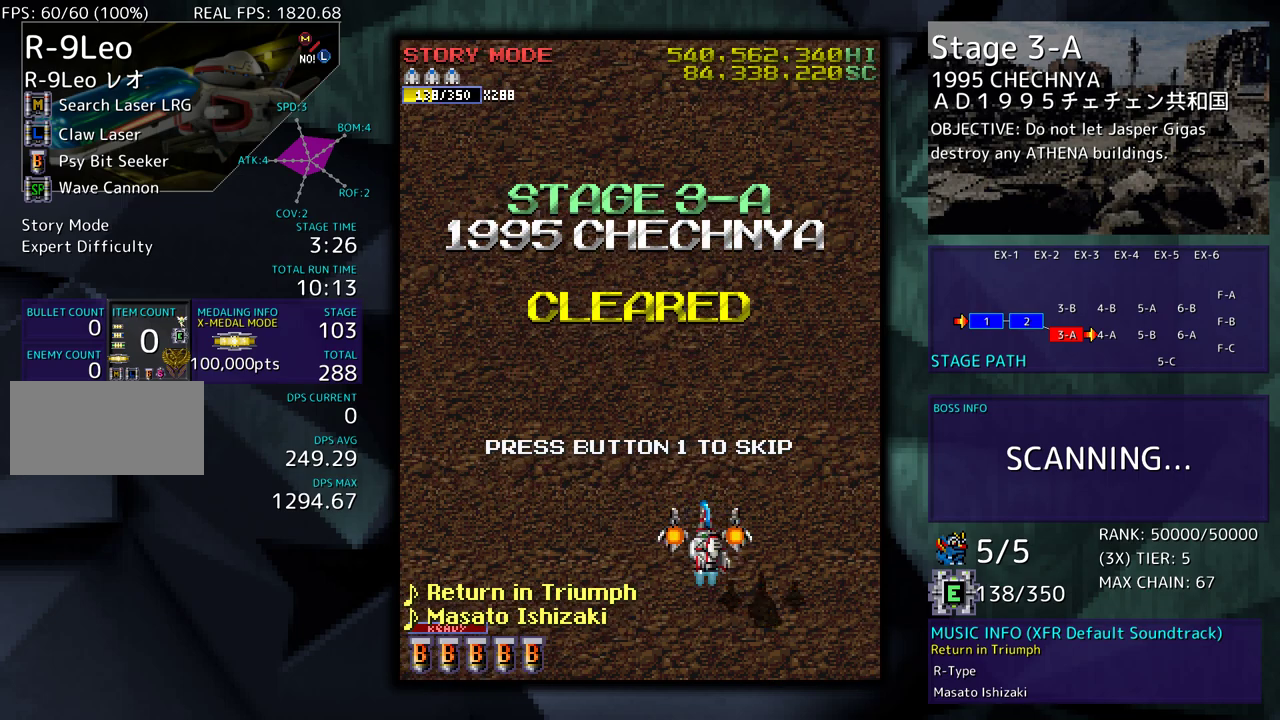
{"buttons": [], "events": [[50, "DPAD_RIGHT", "up"]]}
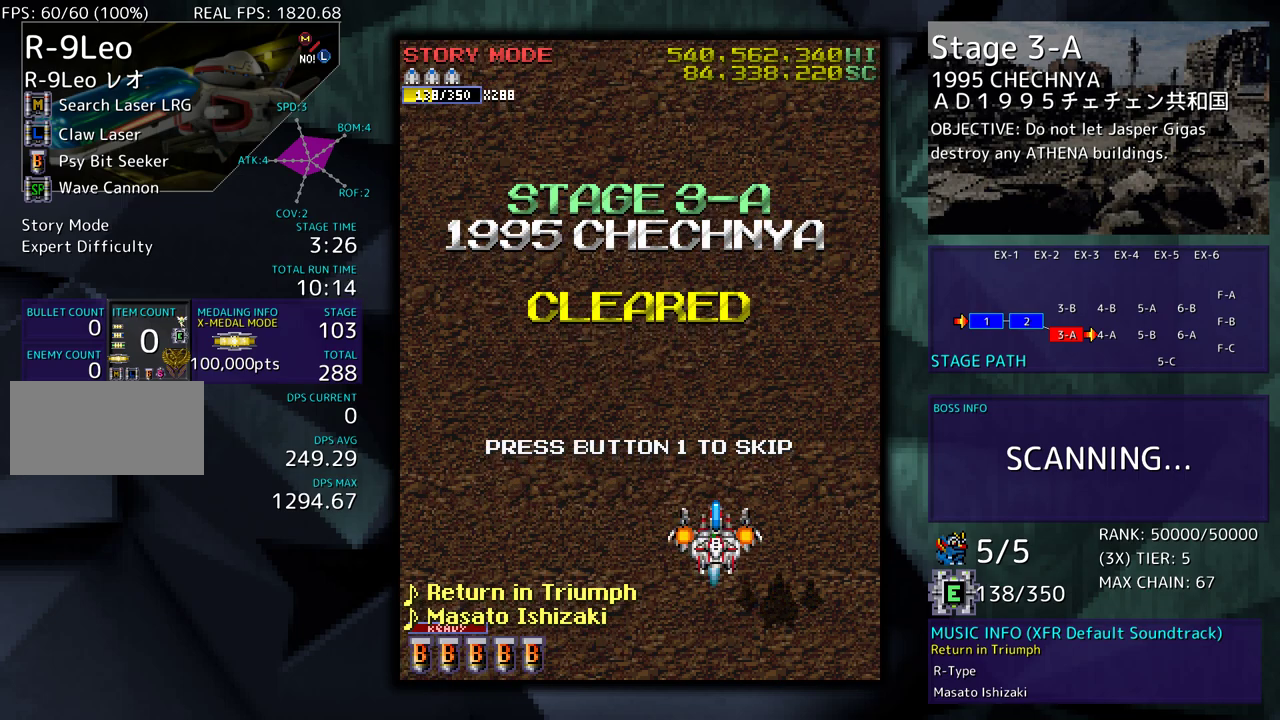
{"buttons": ["DPAD_DOWN"], "events": [[217, "DPAD_LEFT", "down"], [317, "DPAD_UP", "down"], [333, "DPAD_LEFT", "up"], [383, "DPAD_RIGHT", "down"], [417, "DPAD_UP", "up"], [450, "DPAD_DOWN", "down"], [483, "DPAD_RIGHT", "up"]]}
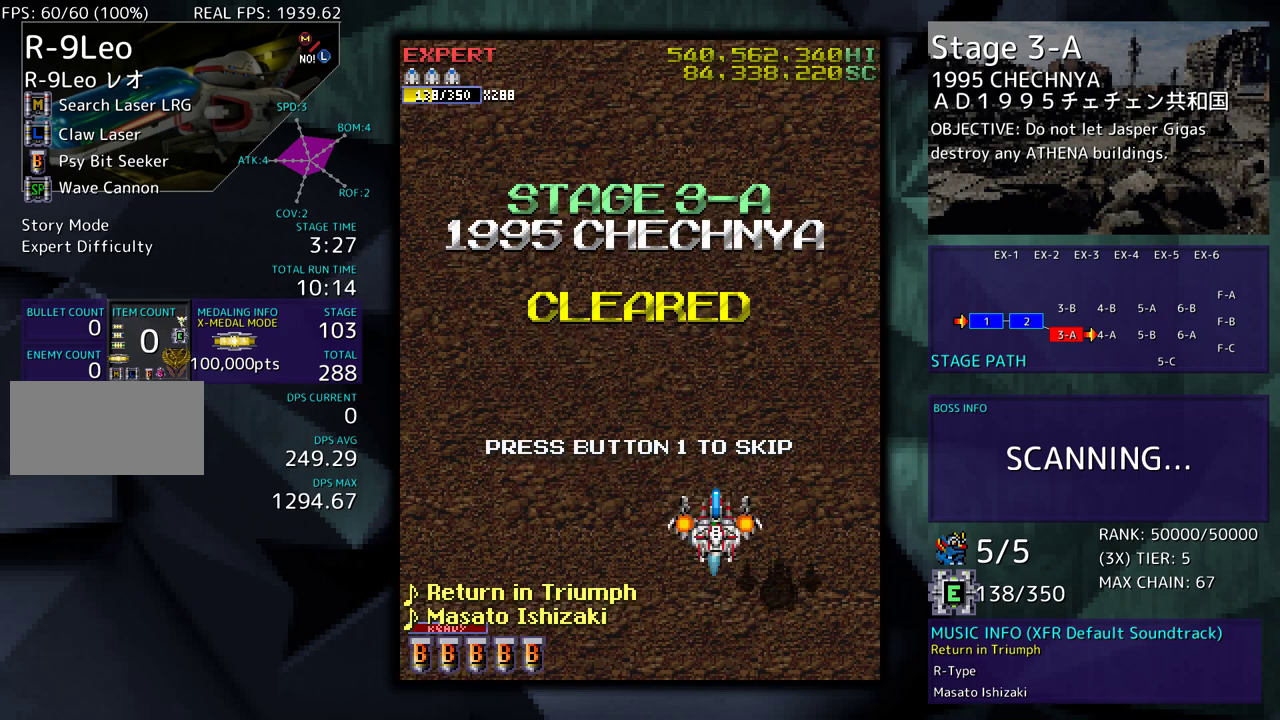
{"buttons": ["DPAD_RIGHT"]}
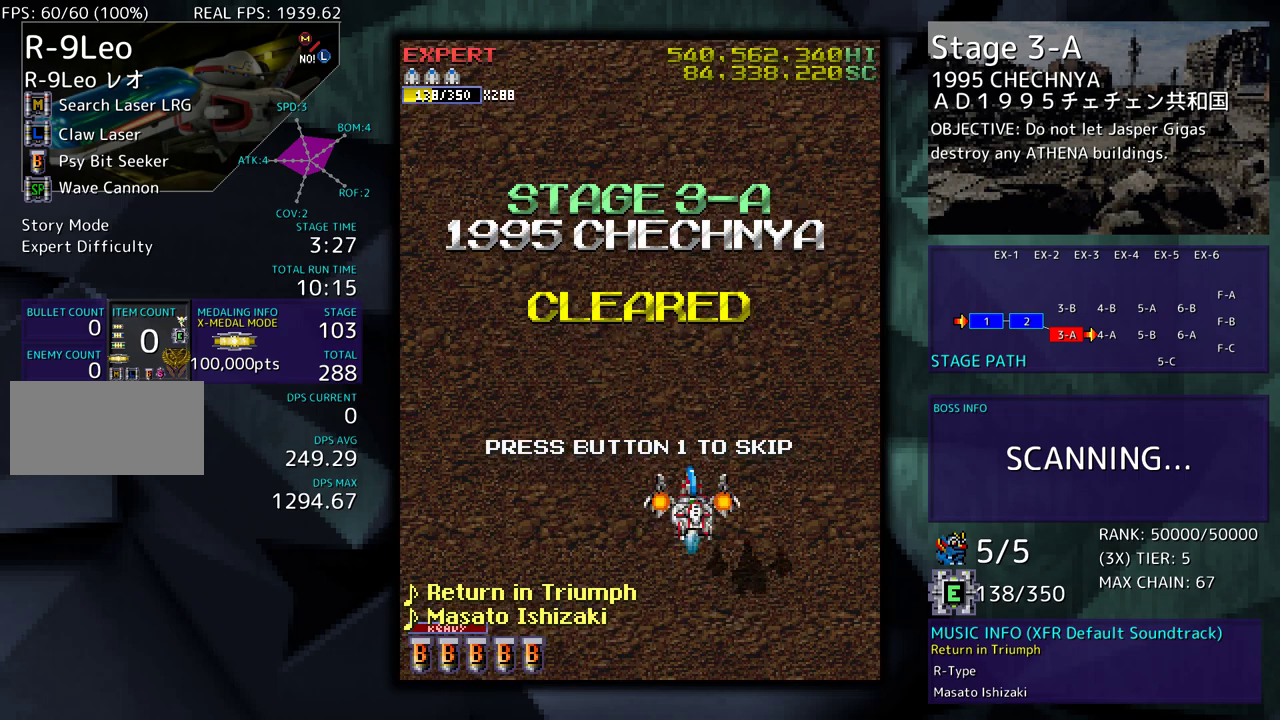
{"buttons": ["DPAD_LEFT"]}
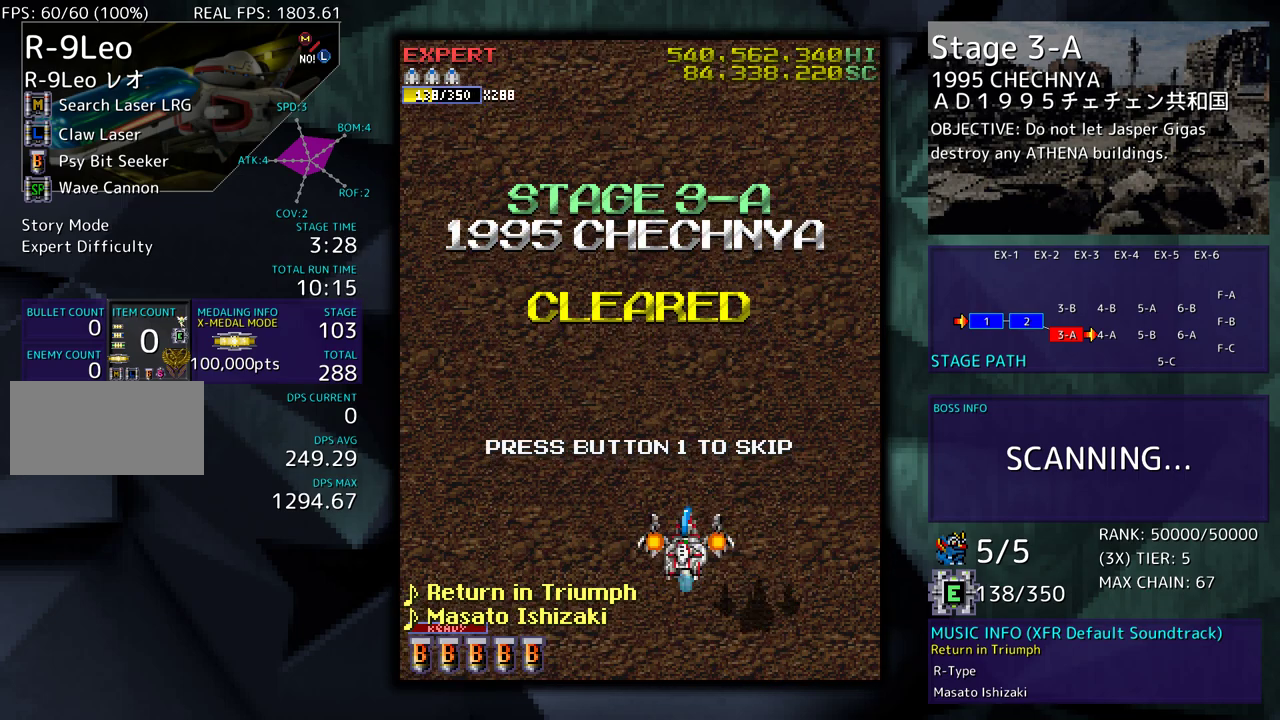
{"buttons": [], "events": [[50, "DPAD_LEFT", "up"], [67, "DPAD_UP", "down"], [133, "DPAD_RIGHT", "down"], [150, "DPAD_UP", "up"], [200, "DPAD_DOWN", "down"], [233, "DPAD_RIGHT", "up"], [300, "DPAD_DOWN", "up"], [300, "DPAD_LEFT", "down"], [417, "DPAD_LEFT", "up"]]}